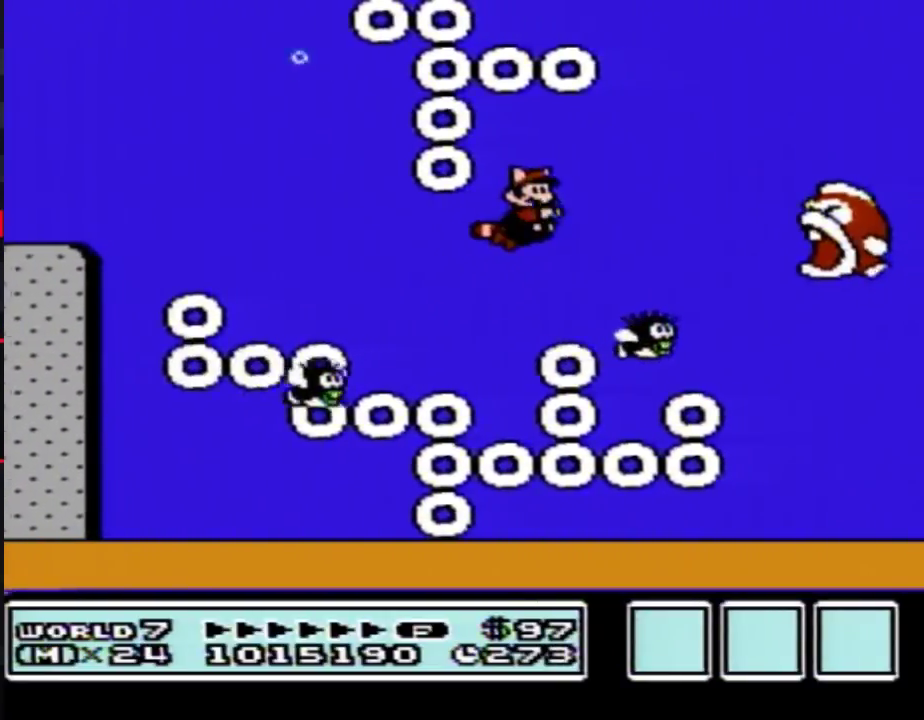
Gameplay with a controller (Nintendo layout); each line is a JSON object with the inputs held at the frame after it. "events" lists button and stick changes between this image and that frame as [ms after this image, input, new state], when the widget could be followed in between. Not read: L3 R3.
{"buttons": ["B"], "events": [[17, "A", "up"], [300, "A", "down"], [417, "A", "up"]]}
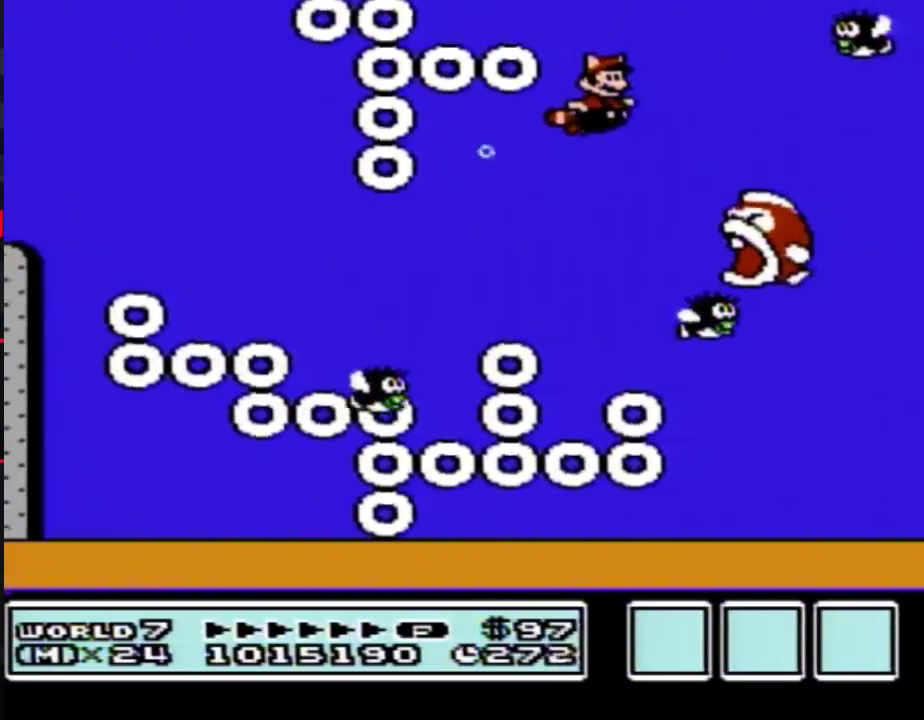
{"buttons": ["B", "DPAD_LEFT"], "events": [[133, "DPAD_LEFT", "down"]]}
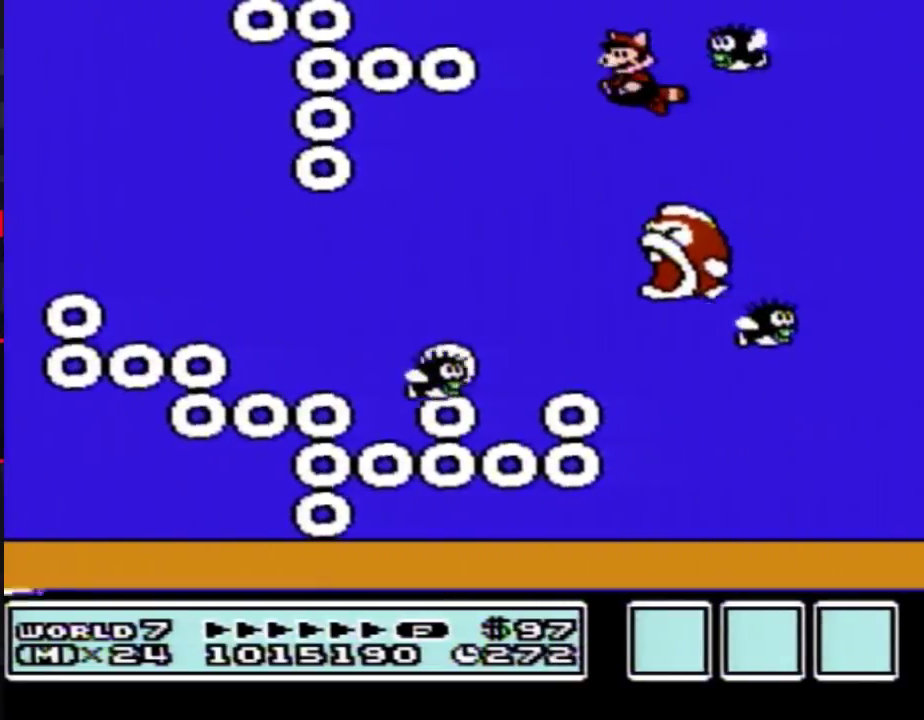
{"buttons": ["B", "DPAD_RIGHT"], "events": [[200, "DPAD_LEFT", "up"], [300, "DPAD_RIGHT", "down"], [417, "A", "down"], [483, "A", "up"]]}
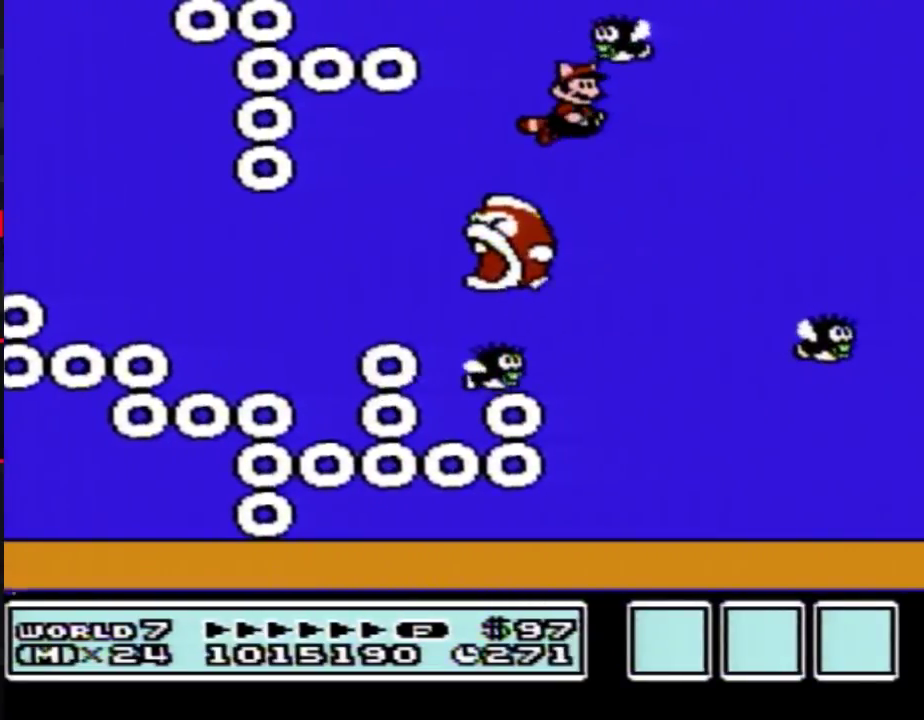
{"buttons": ["B"], "events": [[117, "DPAD_RIGHT", "up"]]}
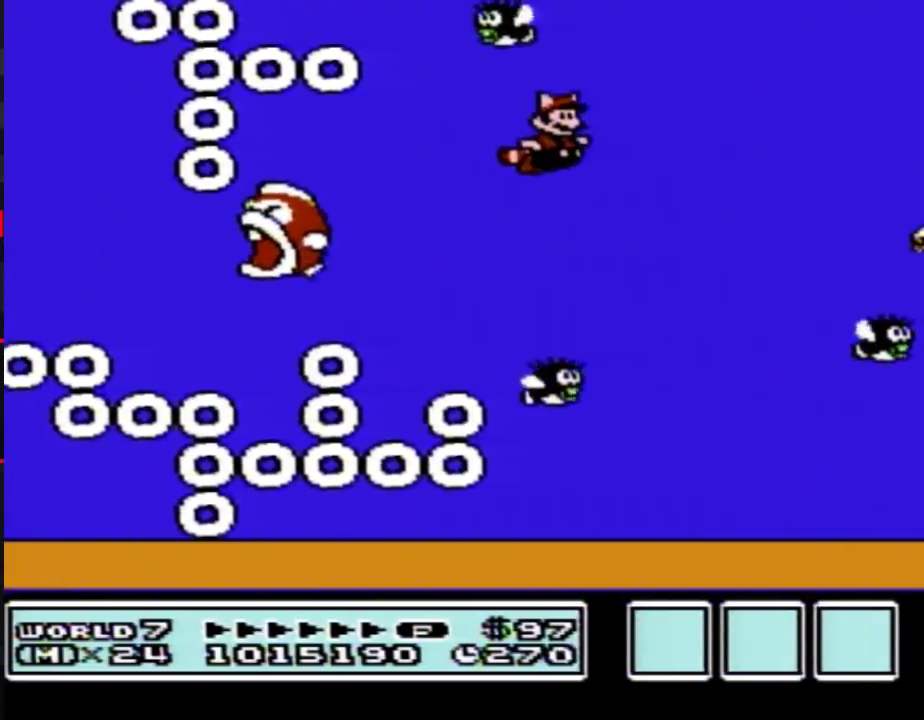
{"buttons": ["B", "DPAD_RIGHT"], "events": [[317, "DPAD_RIGHT", "down"]]}
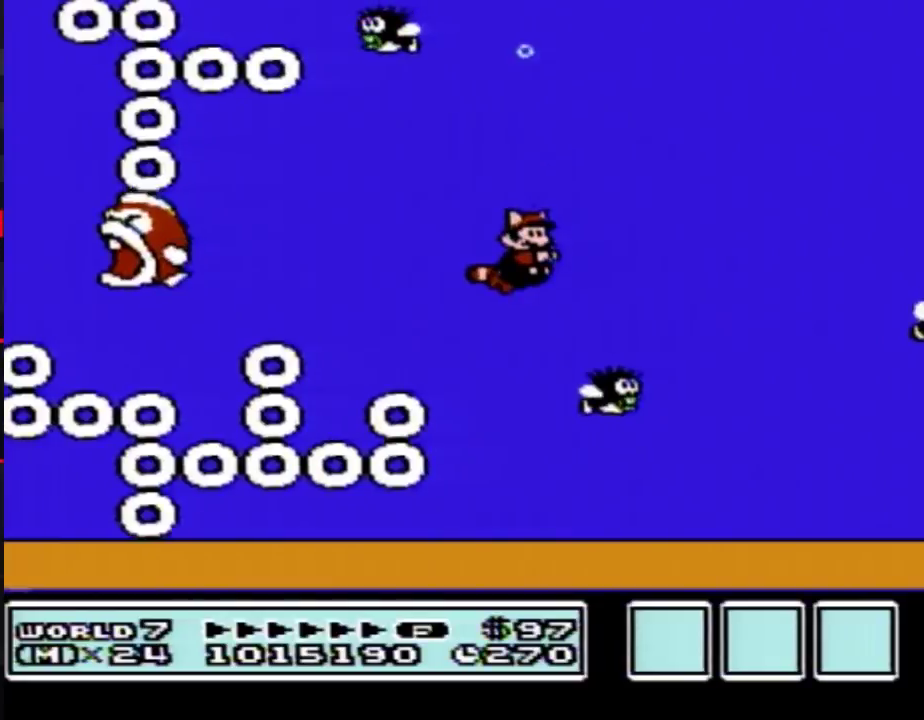
{"buttons": ["B", "DPAD_RIGHT"], "events": [[200, "DPAD_RIGHT", "up"], [300, "DPAD_RIGHT", "down"]]}
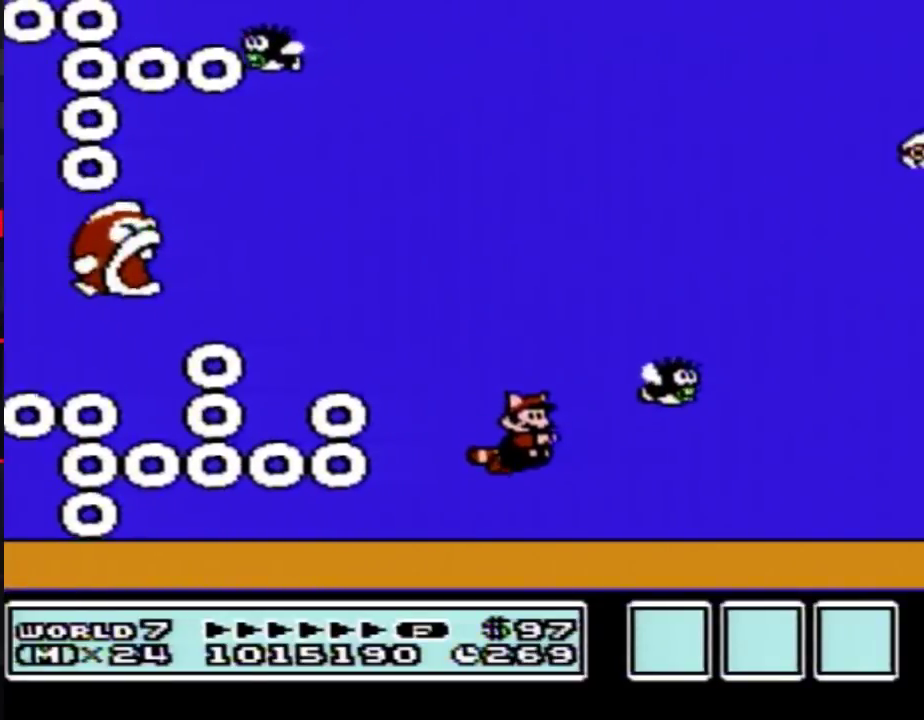
{"buttons": ["B", "DPAD_RIGHT"], "events": []}
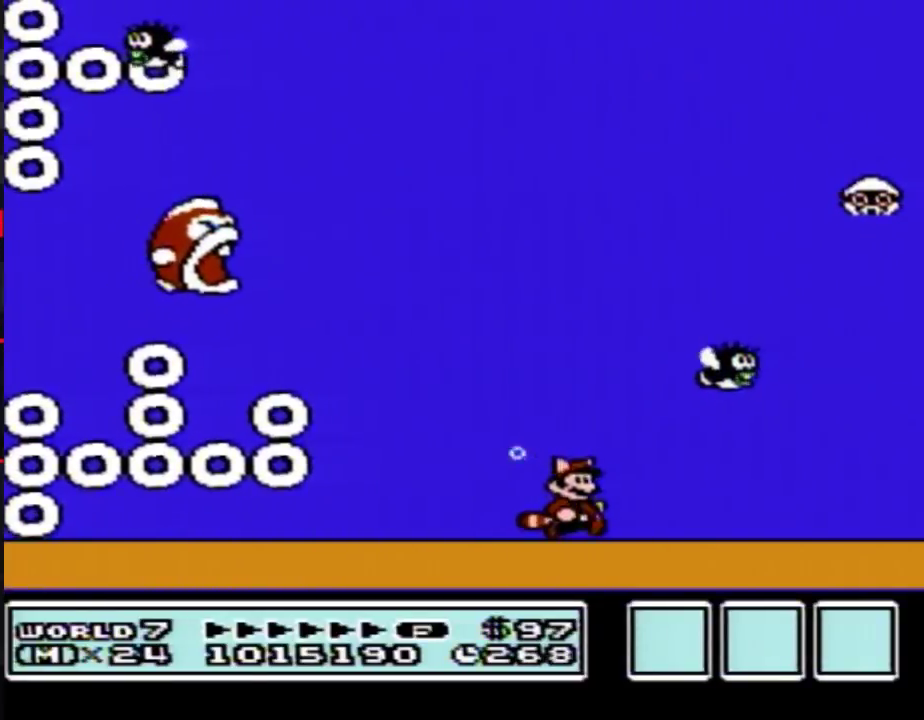
{"buttons": ["B", "DPAD_RIGHT"], "events": []}
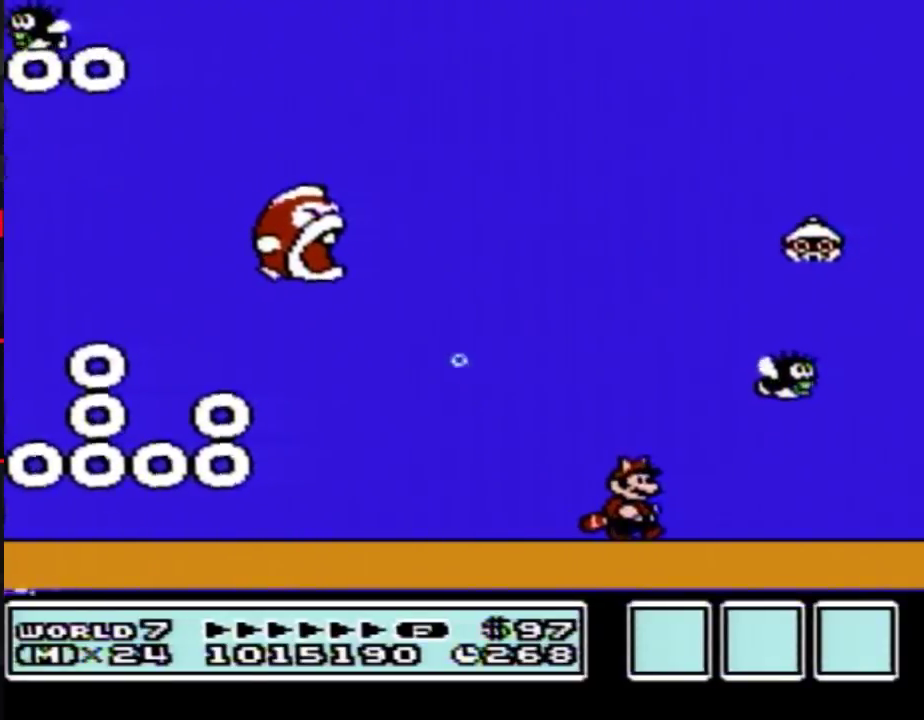
{"buttons": ["B", "DPAD_RIGHT"], "events": []}
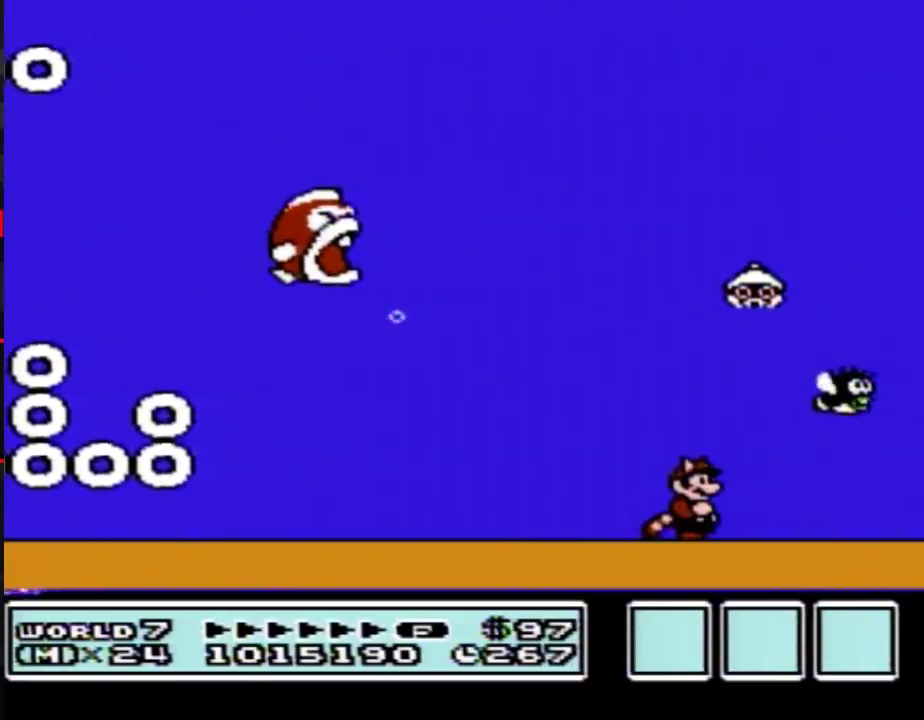
{"buttons": ["B", "DPAD_RIGHT"], "events": []}
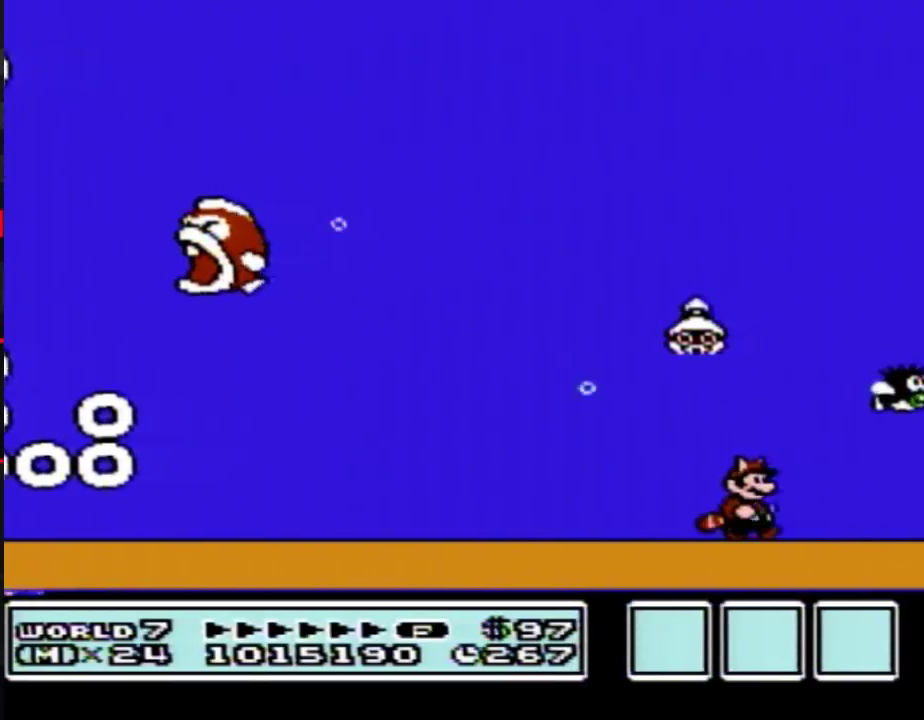
{"buttons": ["B", "DPAD_LEFT"], "events": [[450, "DPAD_RIGHT", "up"], [483, "DPAD_LEFT", "down"]]}
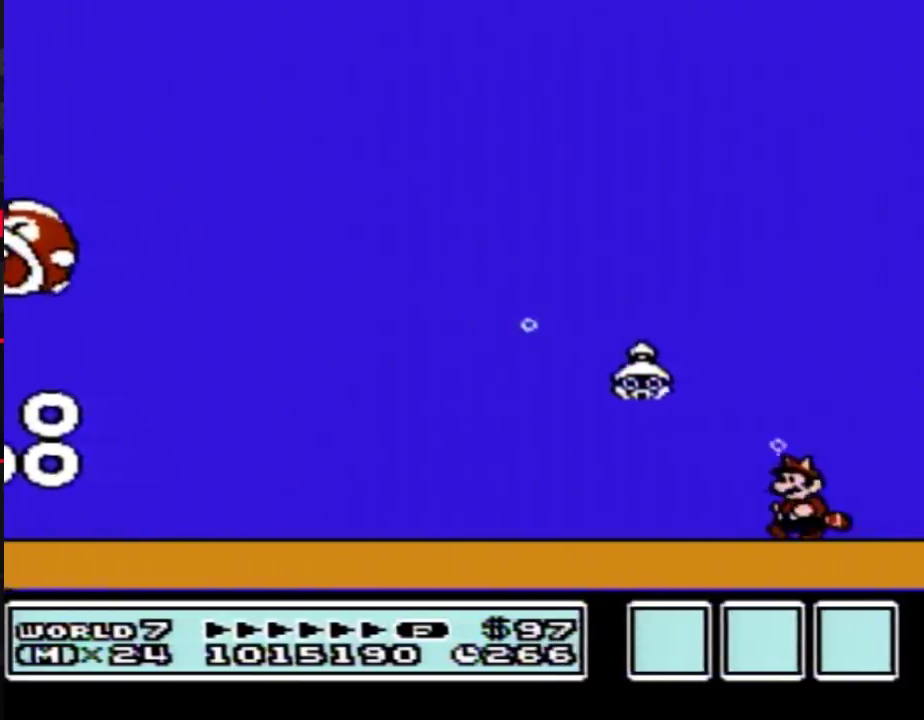
{"buttons": ["B", "DPAD_LEFT"], "events": [[67, "DPAD_LEFT", "up"], [450, "DPAD_LEFT", "down"]]}
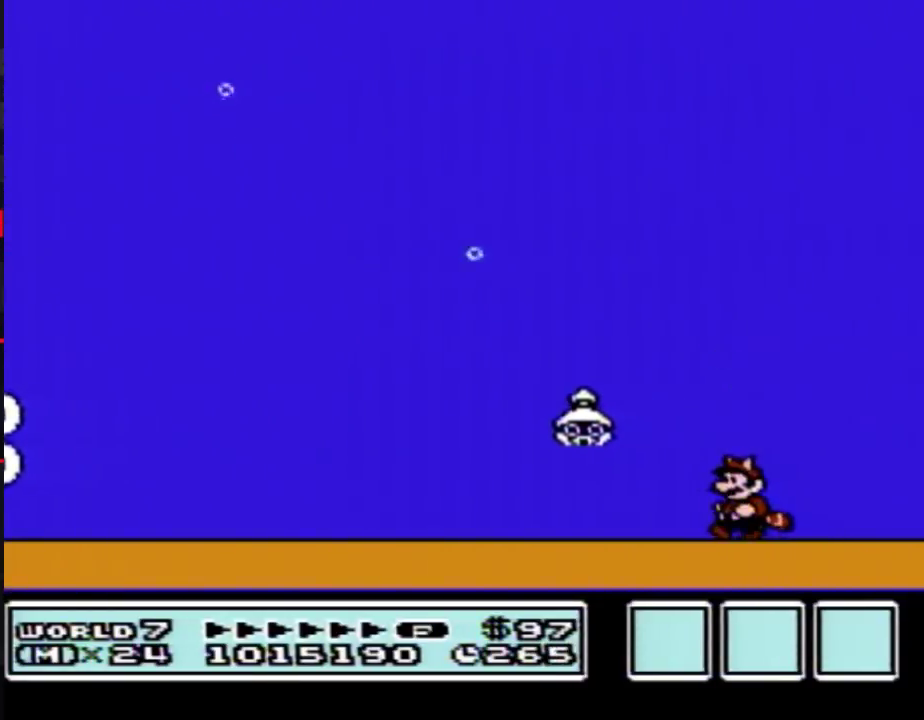
{"buttons": ["B", "DPAD_LEFT"], "events": [[133, "DPAD_LEFT", "up"], [483, "DPAD_LEFT", "down"]]}
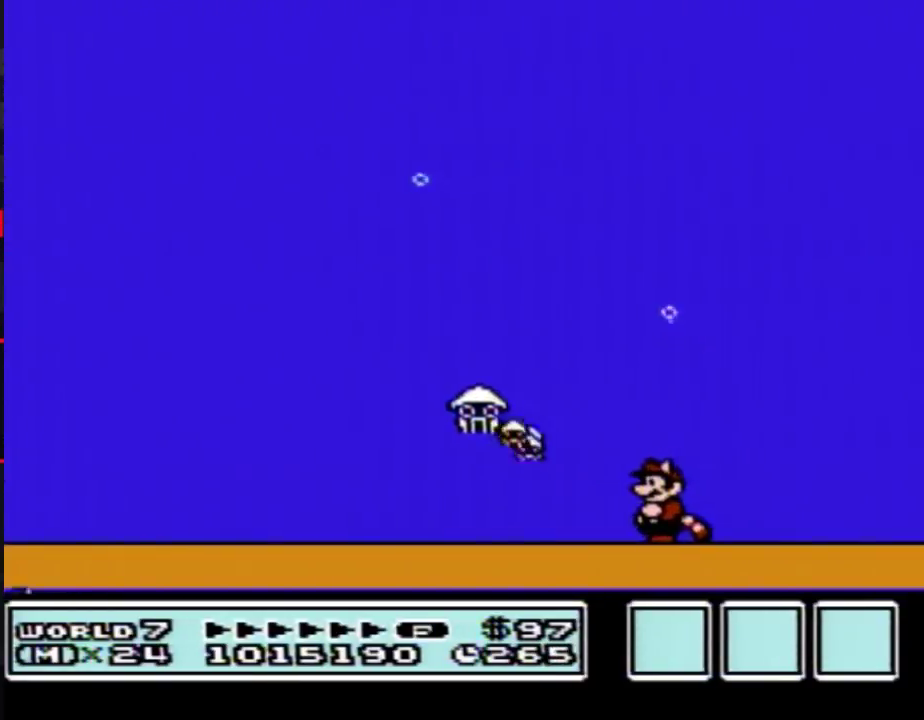
{"buttons": ["B", "DPAD_LEFT"], "events": [[83, "DPAD_LEFT", "up"], [450, "DPAD_LEFT", "down"]]}
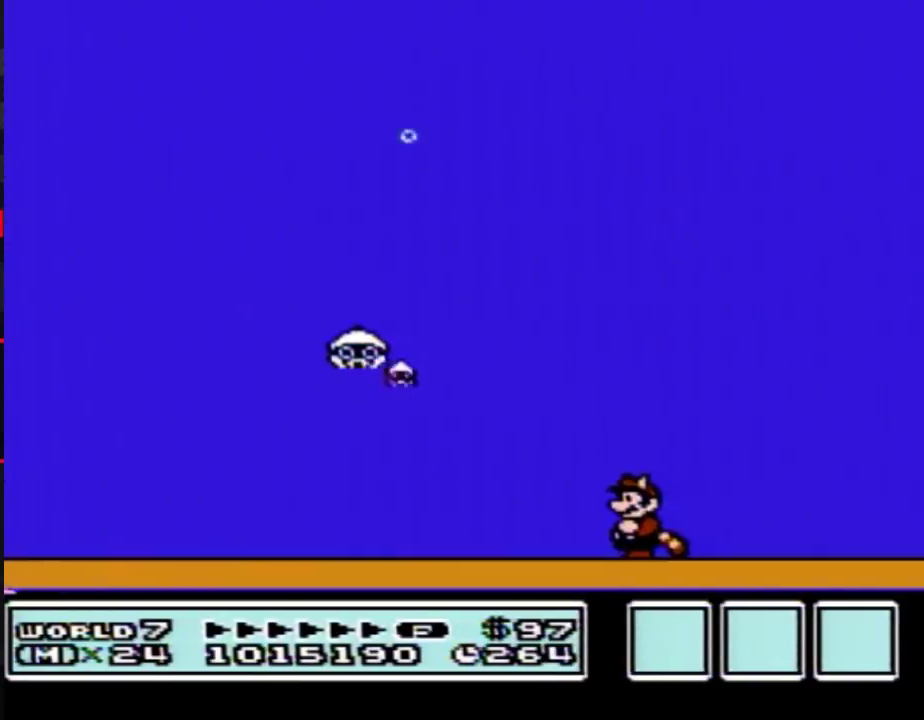
{"buttons": ["B", "DPAD_LEFT"], "events": [[133, "DPAD_LEFT", "up"], [383, "A", "down"], [417, "DPAD_LEFT", "down"], [483, "A", "up"]]}
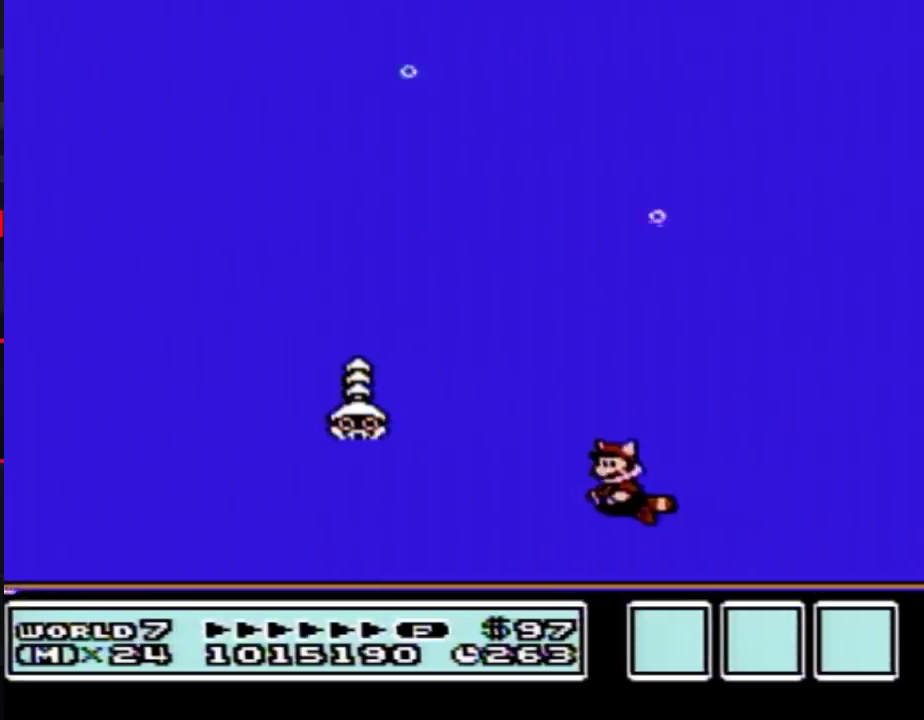
{"buttons": ["B"], "events": [[67, "DPAD_LEFT", "up"]]}
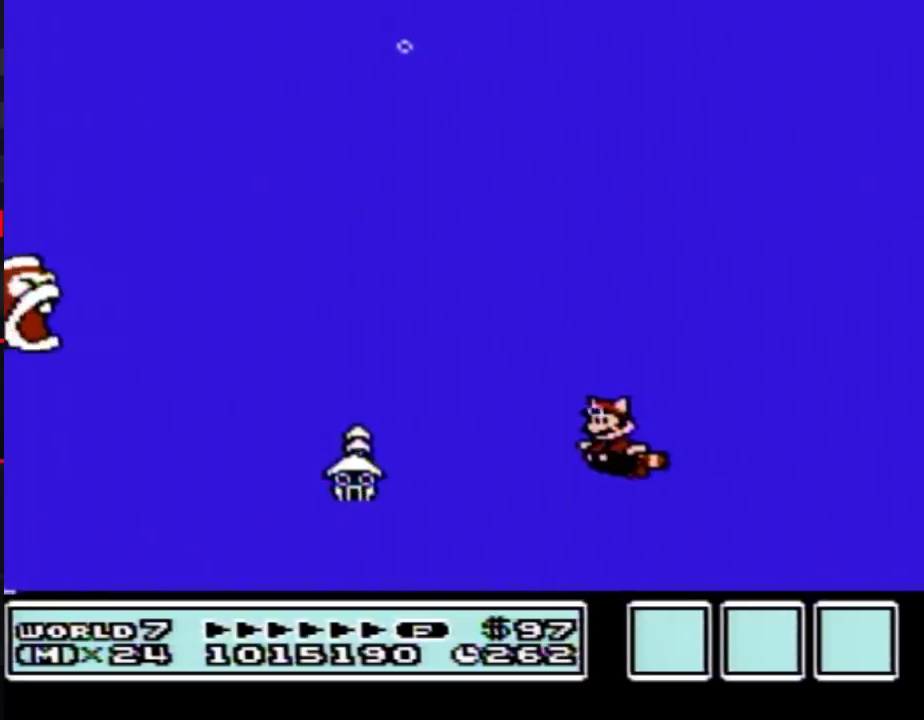
{"buttons": ["B"], "events": [[50, "A", "down"], [133, "A", "up"], [133, "DPAD_LEFT", "down"], [483, "DPAD_LEFT", "up"]]}
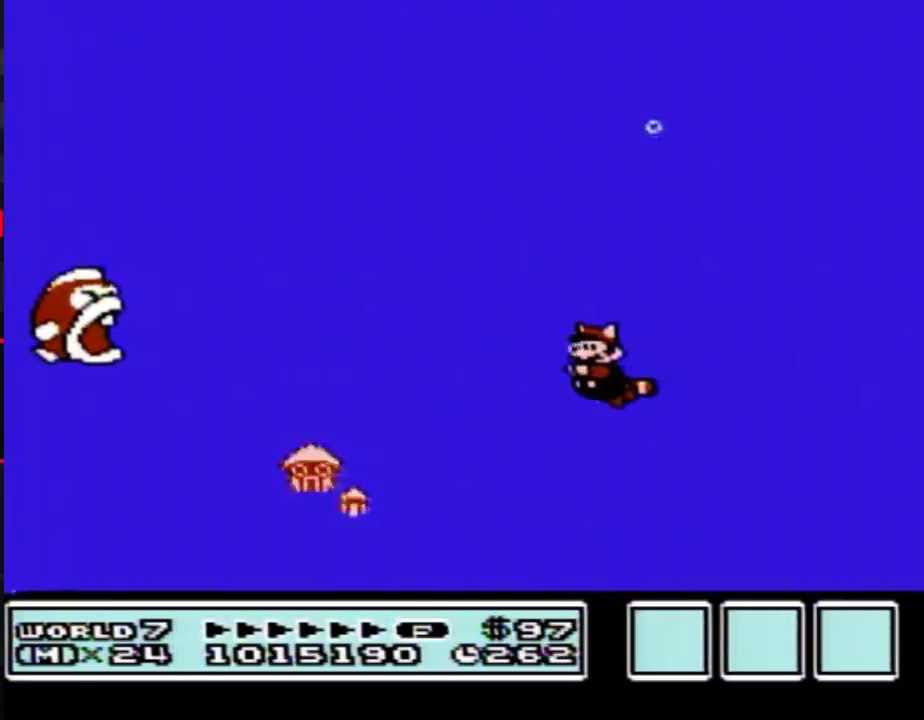
{"buttons": ["B"], "events": [[167, "A", "down"], [233, "A", "up"]]}
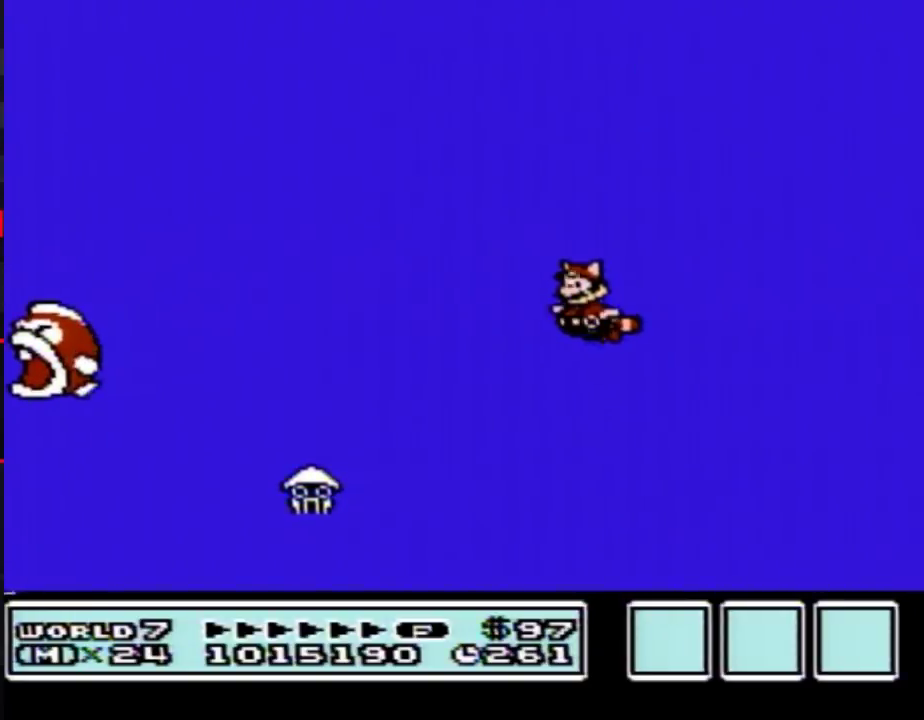
{"buttons": ["B"], "events": [[133, "A", "down"], [250, "A", "up"]]}
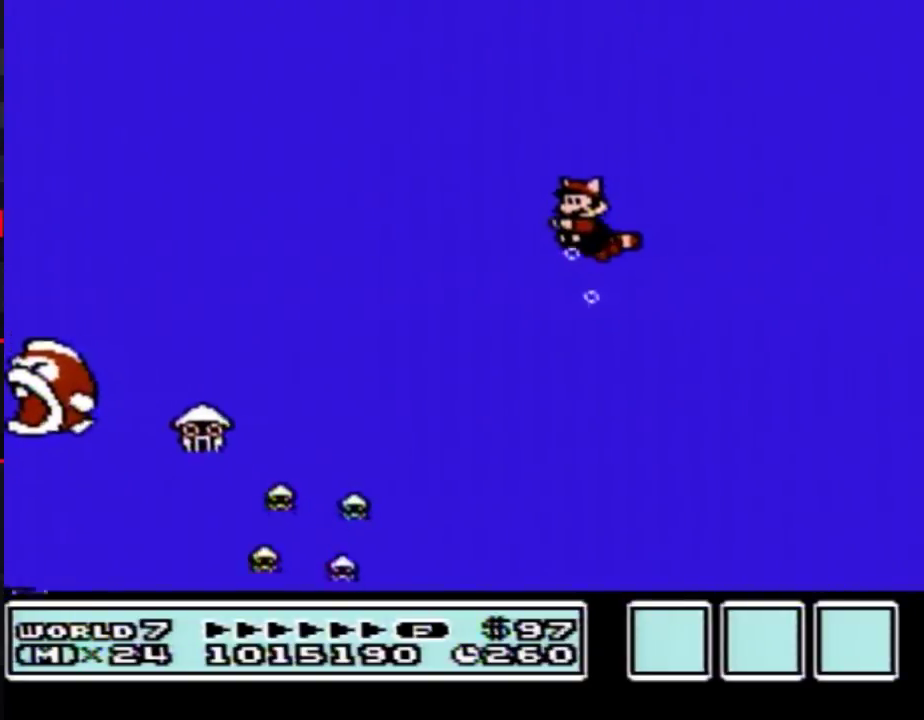
{"buttons": ["B"], "events": [[300, "A", "down"], [383, "A", "up"]]}
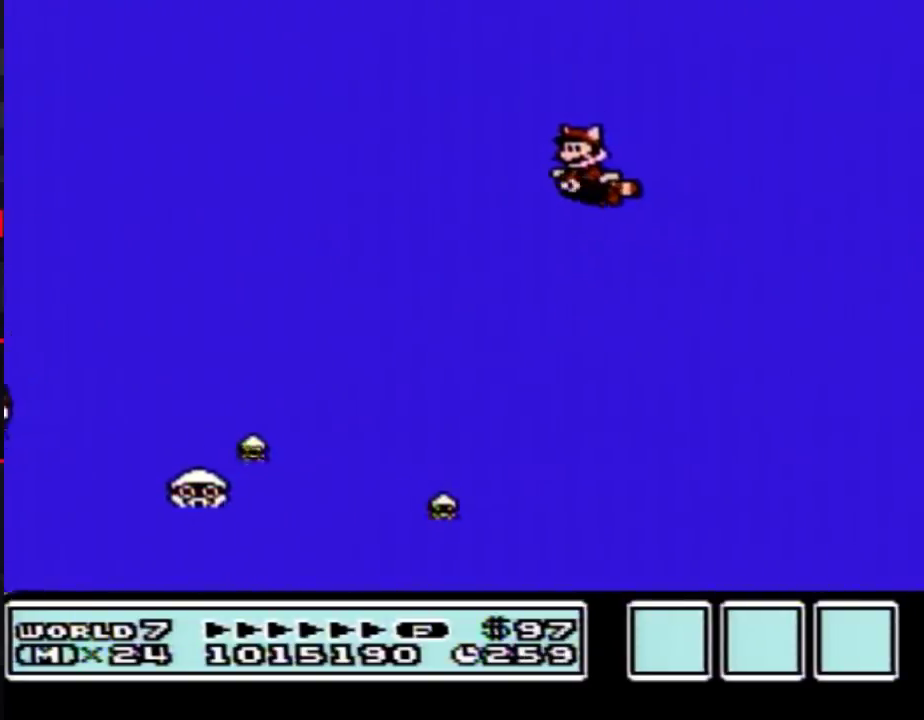
{"buttons": ["B"], "events": []}
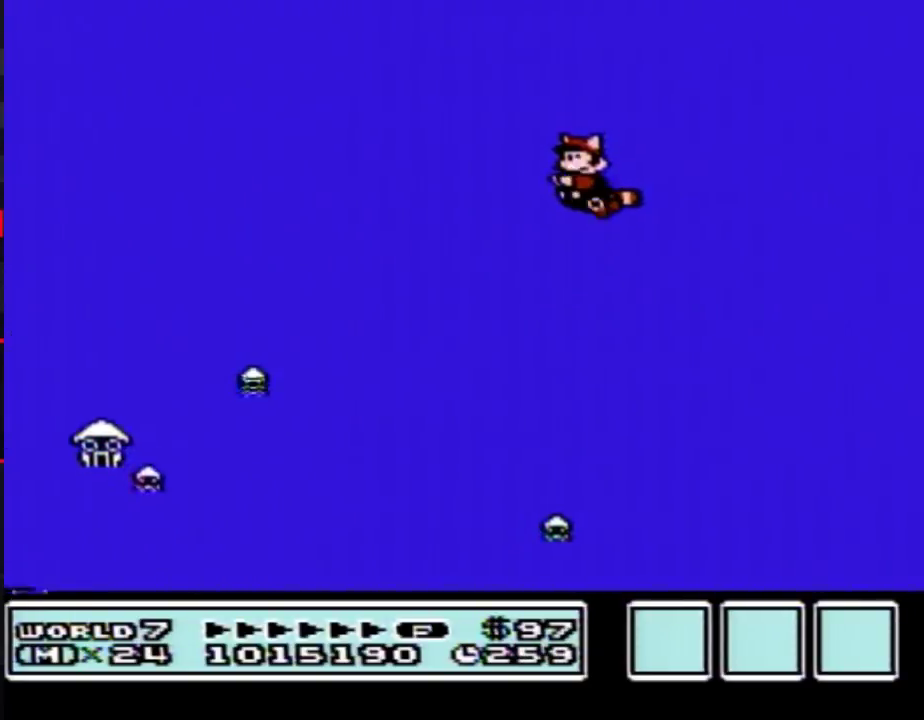
{"buttons": ["B"], "events": [[83, "A", "down"], [133, "A", "up"]]}
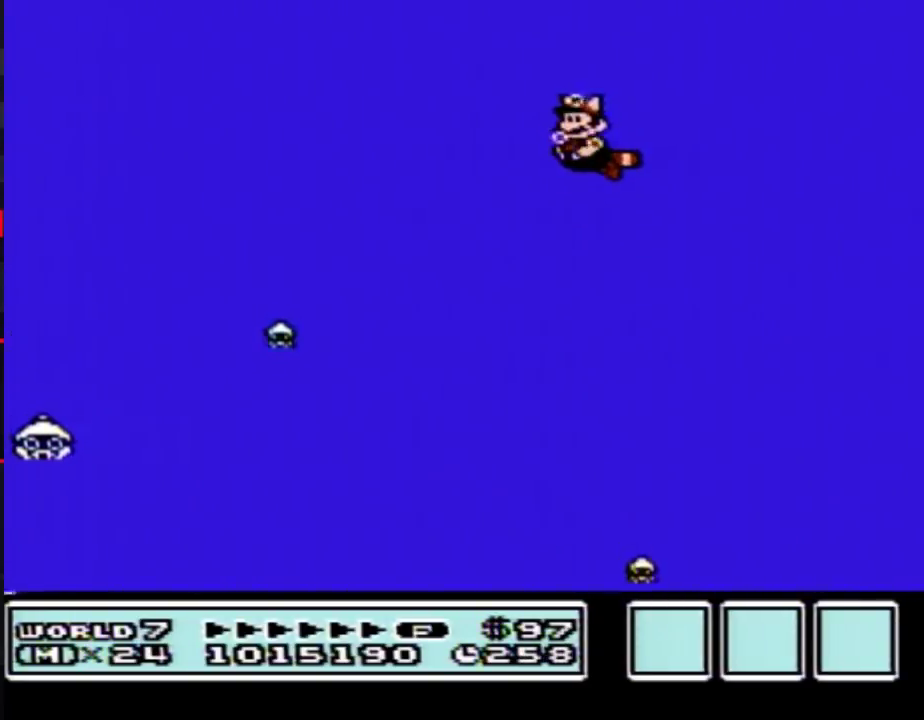
{"buttons": ["B"], "events": [[267, "A", "down"], [350, "A", "up"]]}
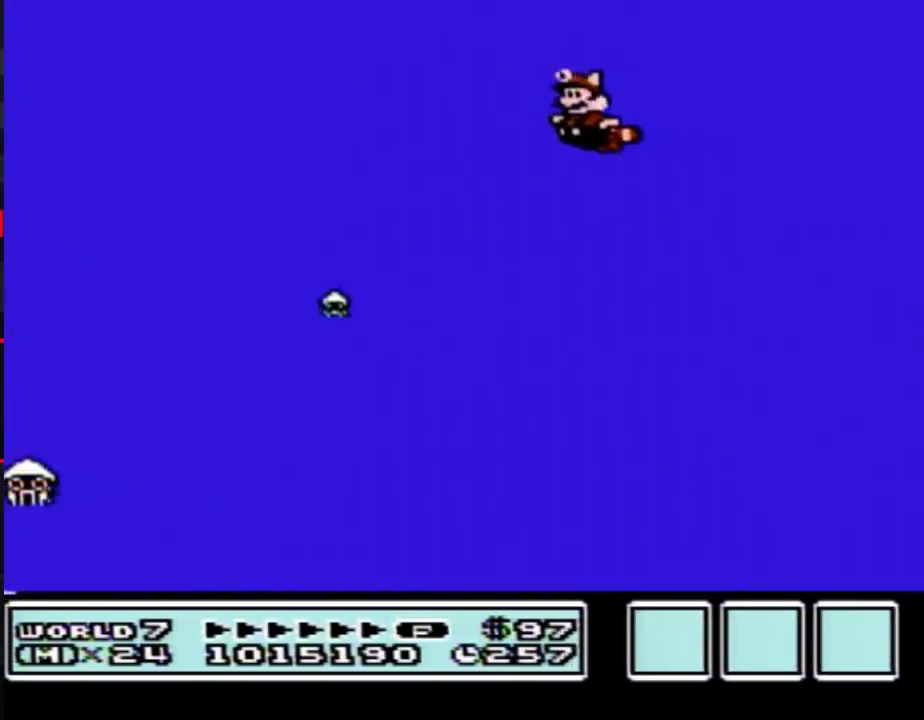
{"buttons": ["B"], "events": []}
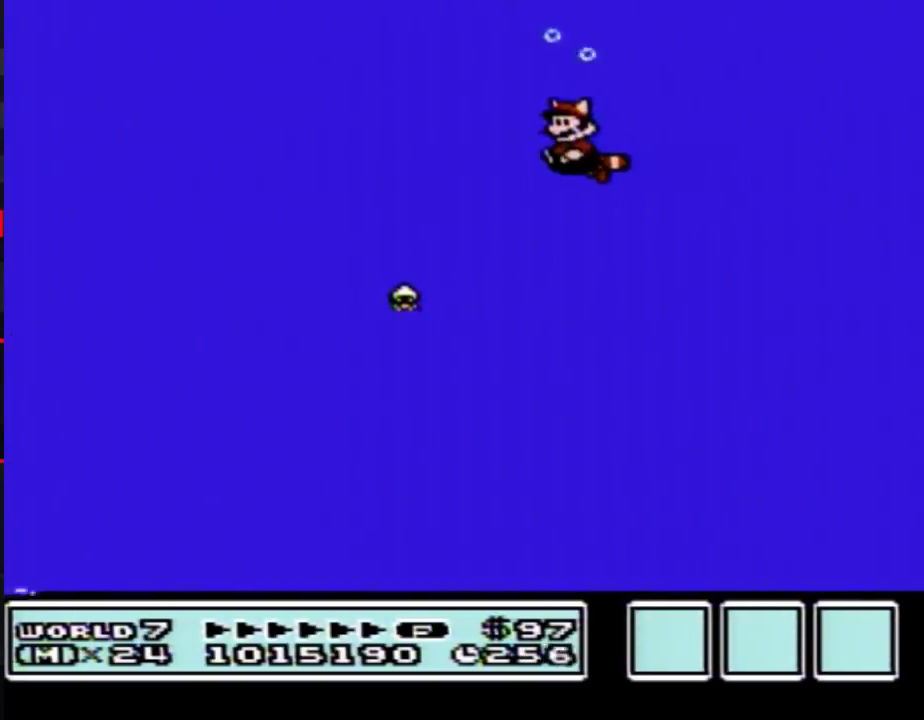
{"buttons": ["B"], "events": [[133, "A", "down"], [167, "DPAD_LEFT", "down"], [233, "A", "up"], [367, "DPAD_LEFT", "up"]]}
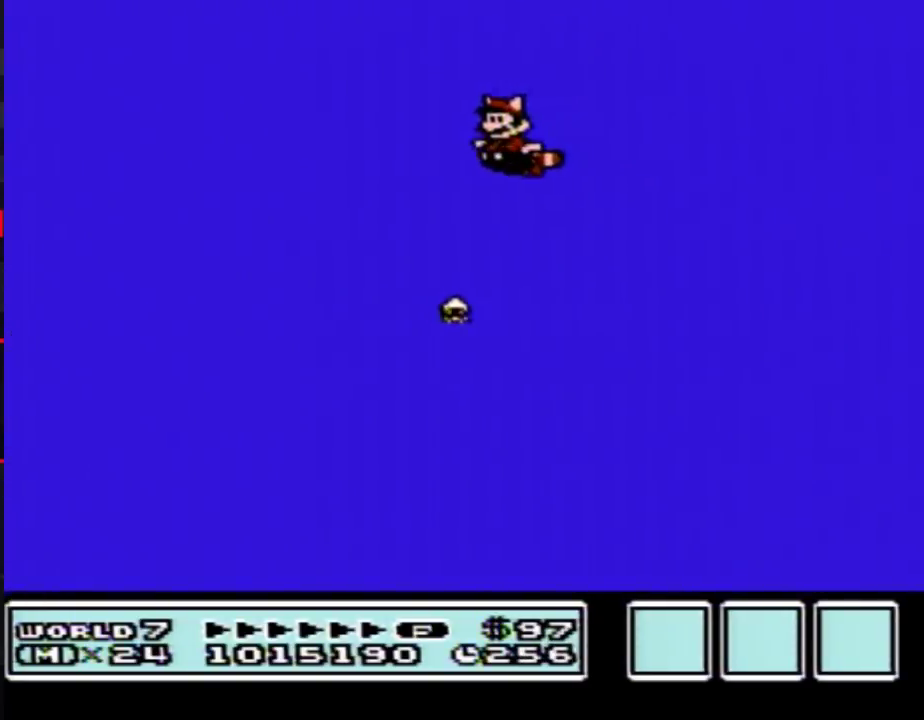
{"buttons": ["B"], "events": [[267, "A", "down"], [383, "A", "up"]]}
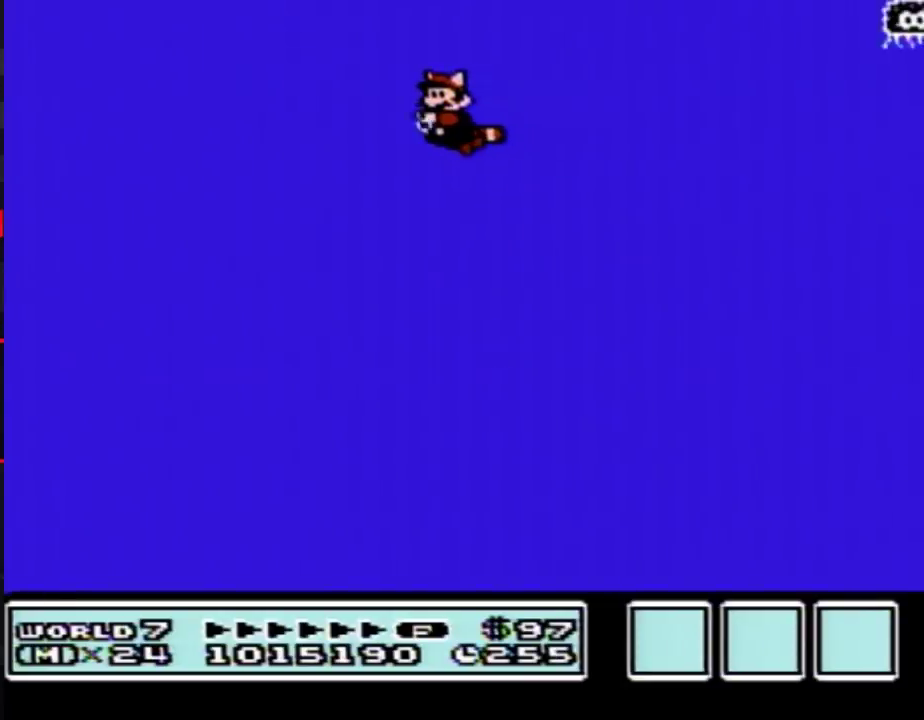
{"buttons": ["B"], "events": []}